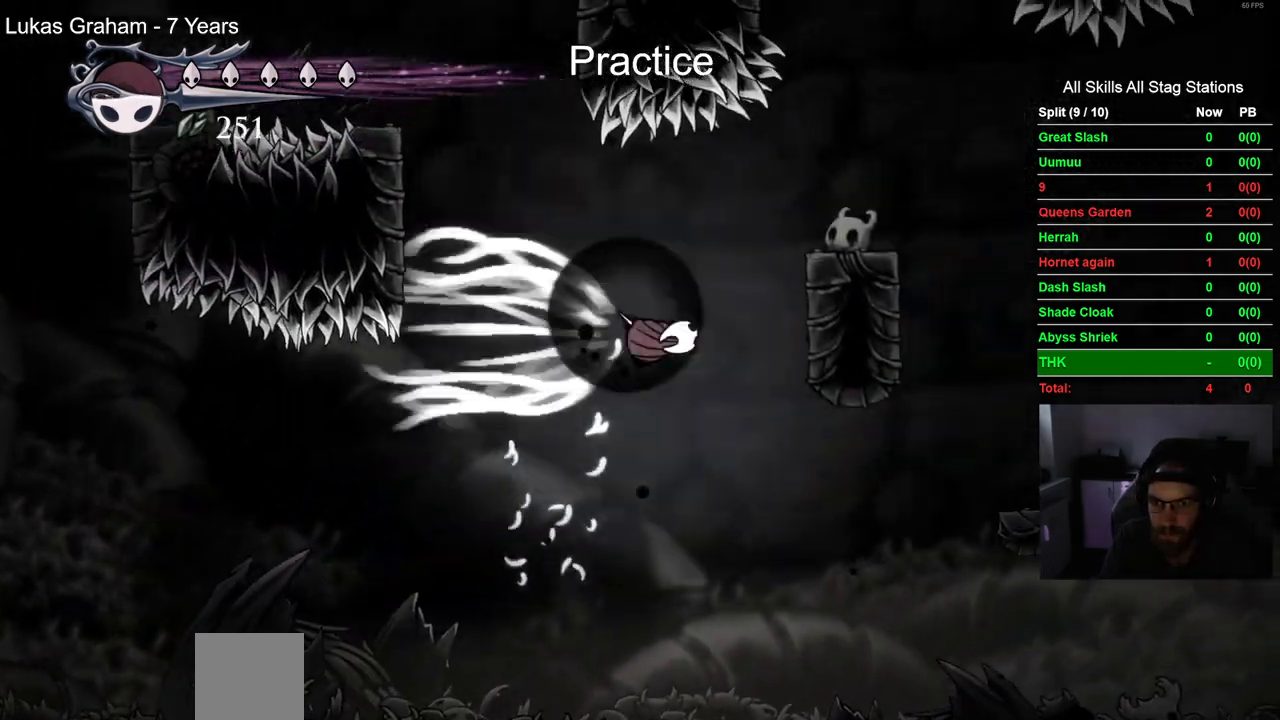
Gameplay with a controller (PlayStation layout); each line is a JSON object with the inputs held at the frame after it (dt_ms = milliseconds from this image to that frame). "events" lists button and stick changes between this image and that frame as [ms after this image, input, new state], when the widget could be followed in between. Not read: L1 R1.
{"dt_ms": 500, "buttons": ["DPAD_RIGHT"], "left_stick": "center", "right_stick": "center", "events": [[133, "R2", "up"], [450, "CROSS", "up"]]}
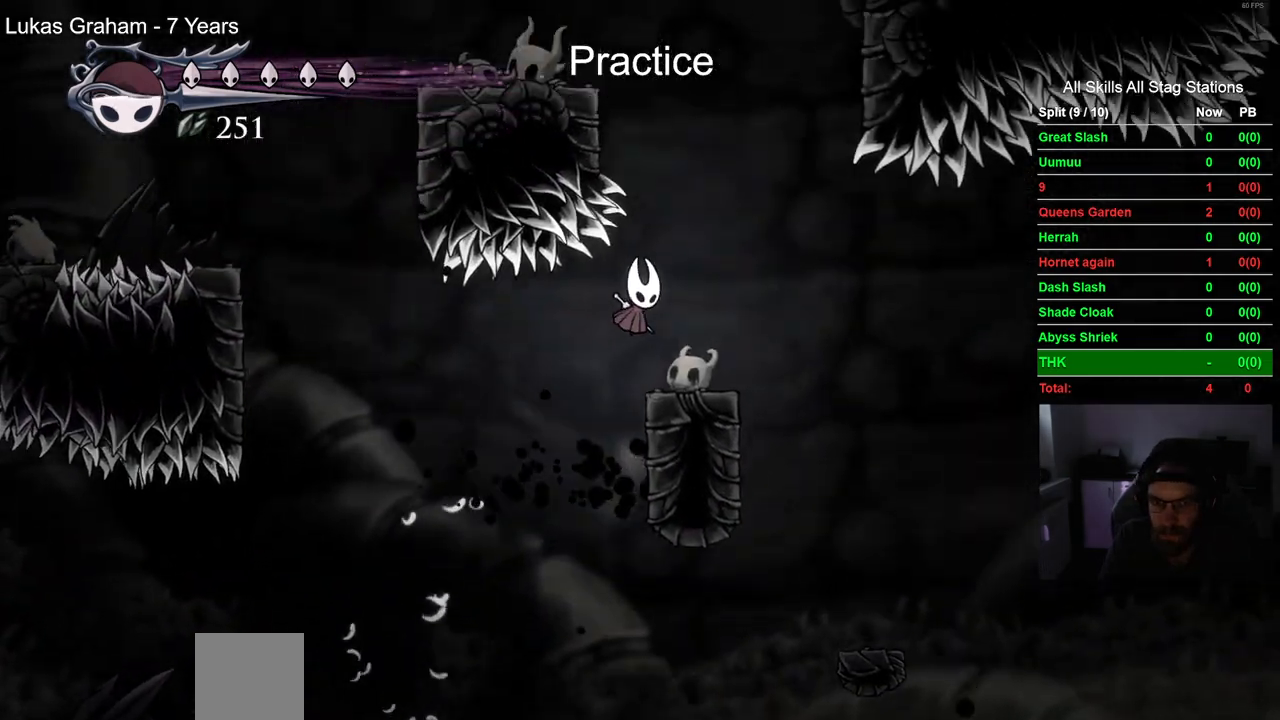
{"dt_ms": 500, "buttons": ["CROSS", "DPAD_RIGHT"], "left_stick": "center", "right_stick": "center", "events": [[217, "CROSS", "down"]]}
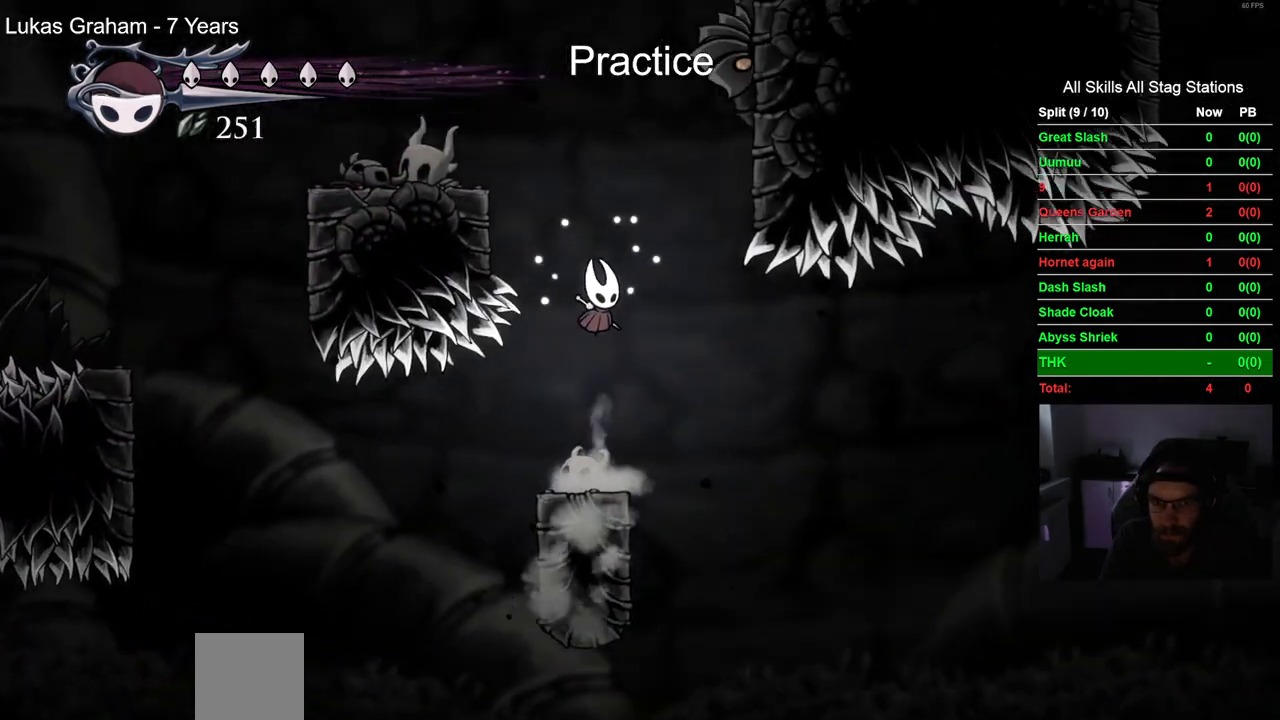
{"dt_ms": 500, "buttons": ["DPAD_LEFT"], "left_stick": "center", "right_stick": "center", "events": [[267, "DPAD_LEFT", "down"], [267, "DPAD_RIGHT", "up"], [500, "CROSS", "up"]]}
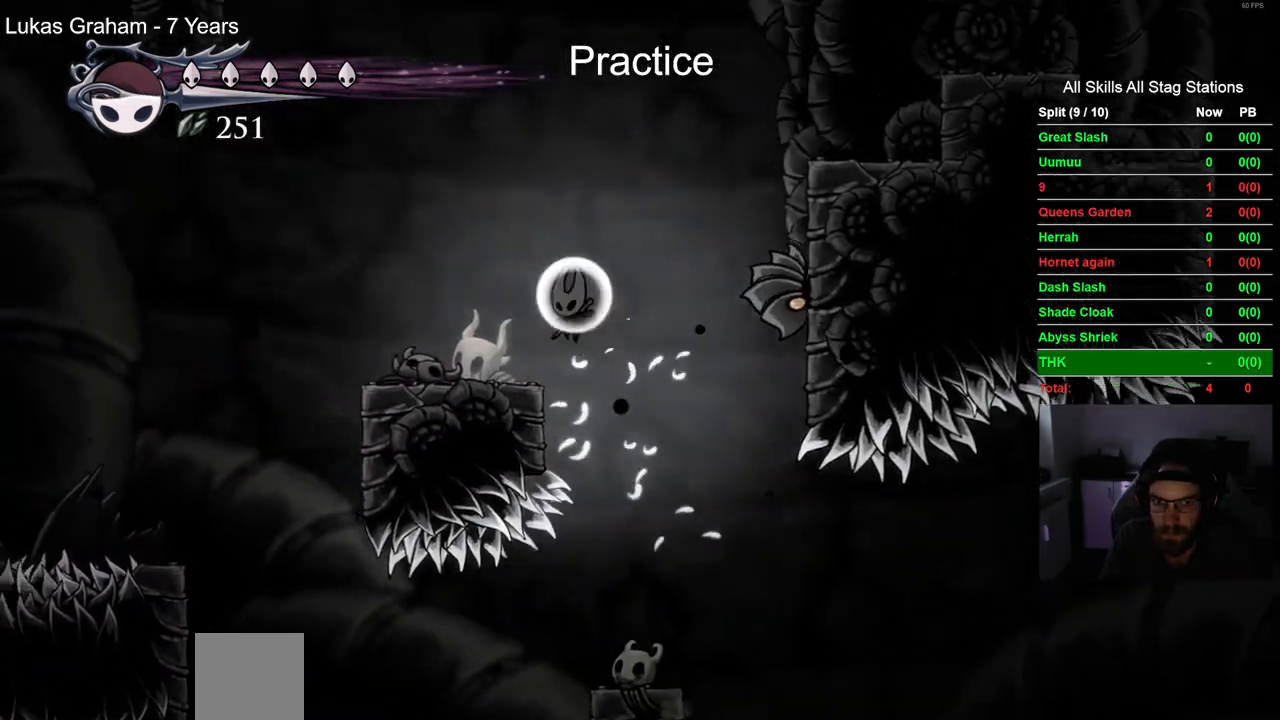
{"dt_ms": 500, "buttons": ["CROSS", "DPAD_RIGHT"], "left_stick": "center", "right_stick": "center", "events": [[167, "DPAD_LEFT", "up"], [300, "CROSS", "down"], [333, "DPAD_RIGHT", "down"]]}
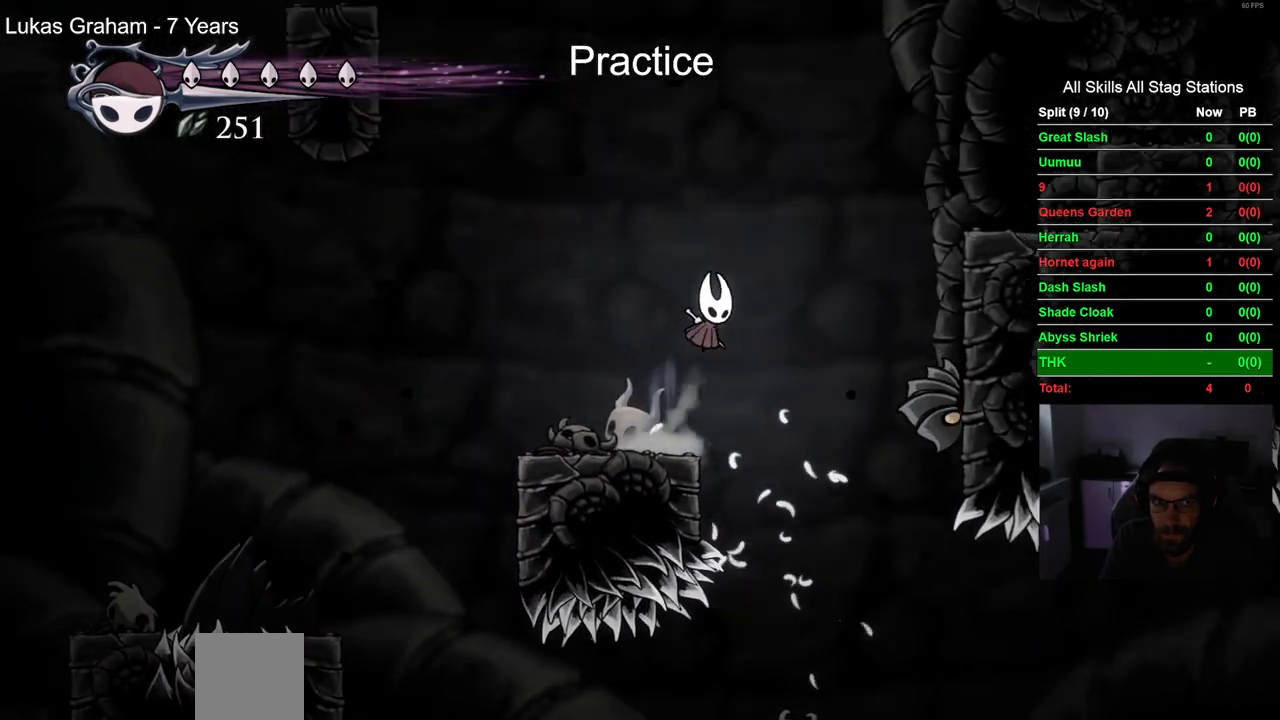
{"dt_ms": 1000, "buttons": ["DPAD_UP"], "left_stick": "center", "right_stick": "center"}
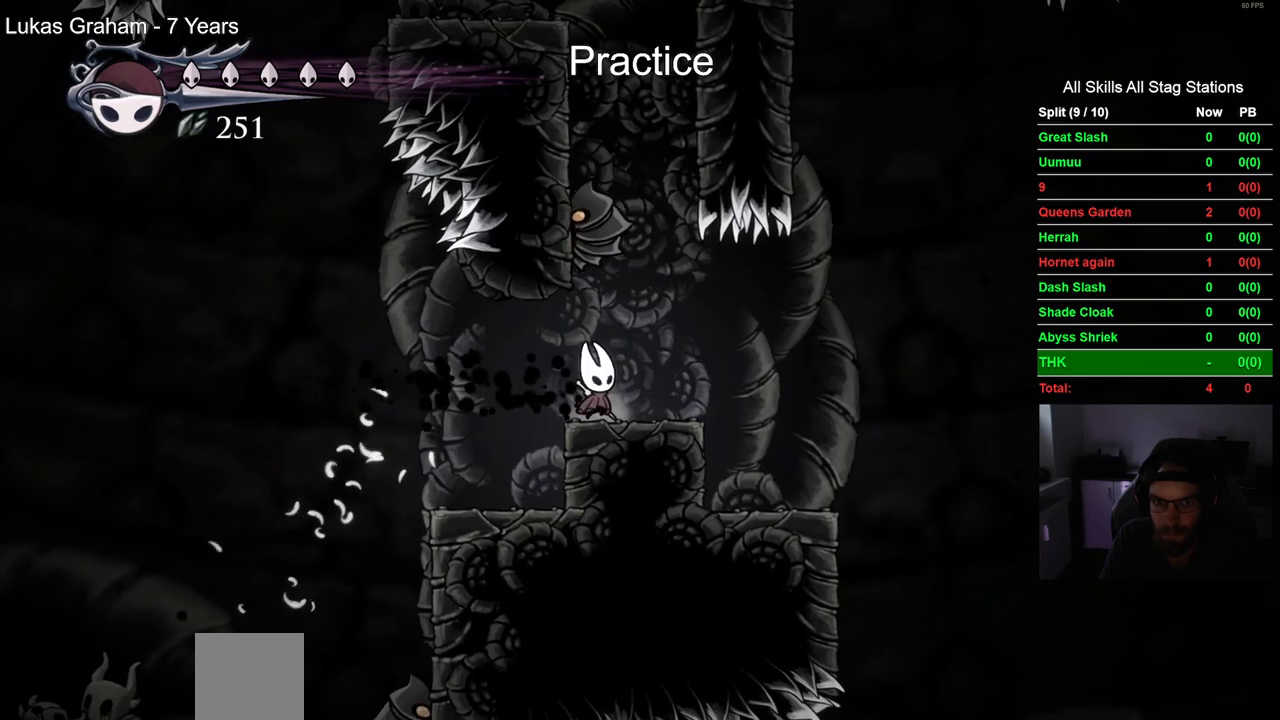
{"dt_ms": 500, "buttons": ["DPAD_UP"], "left_stick": "center", "right_stick": "center", "events": [[117, "SQUARE", "down"], [283, "SQUARE", "up"]]}
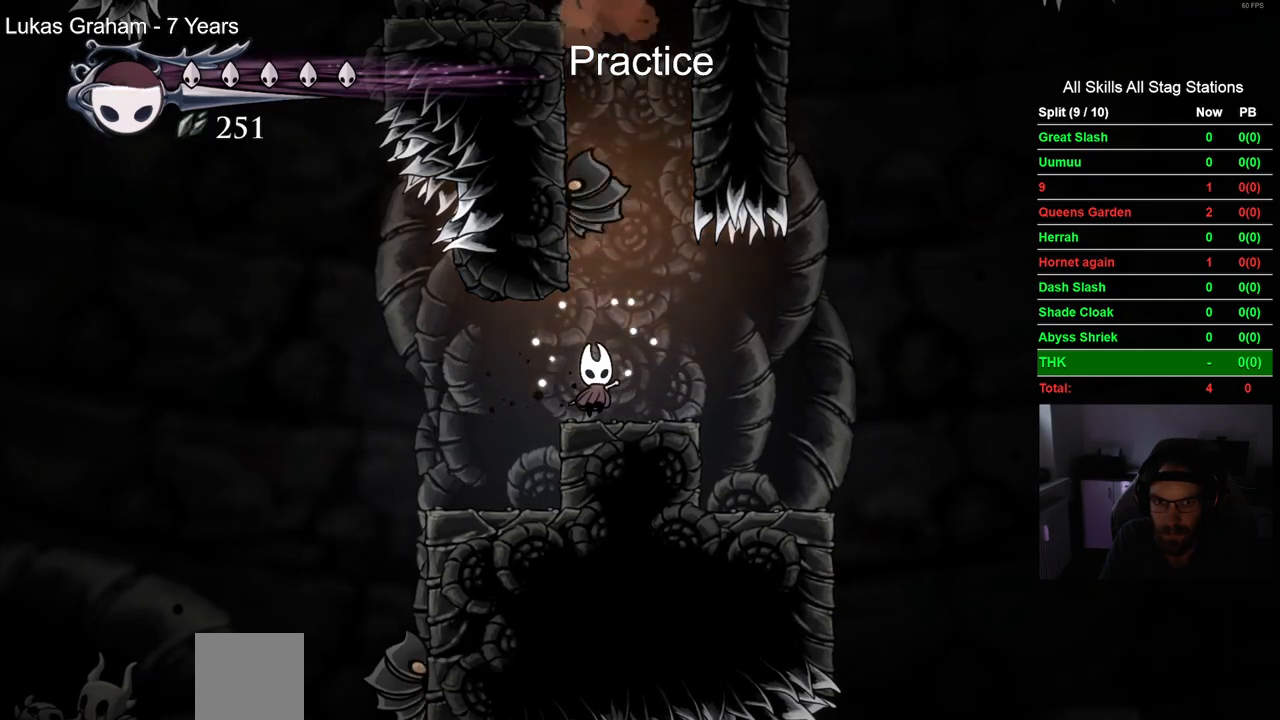
{"dt_ms": 500, "buttons": [], "left_stick": "center", "right_stick": "center", "events": [[17, "CROSS", "down"], [50, "SQUARE", "down"], [117, "CROSS", "up"], [217, "SQUARE", "up"], [400, "DPAD_UP", "up"]]}
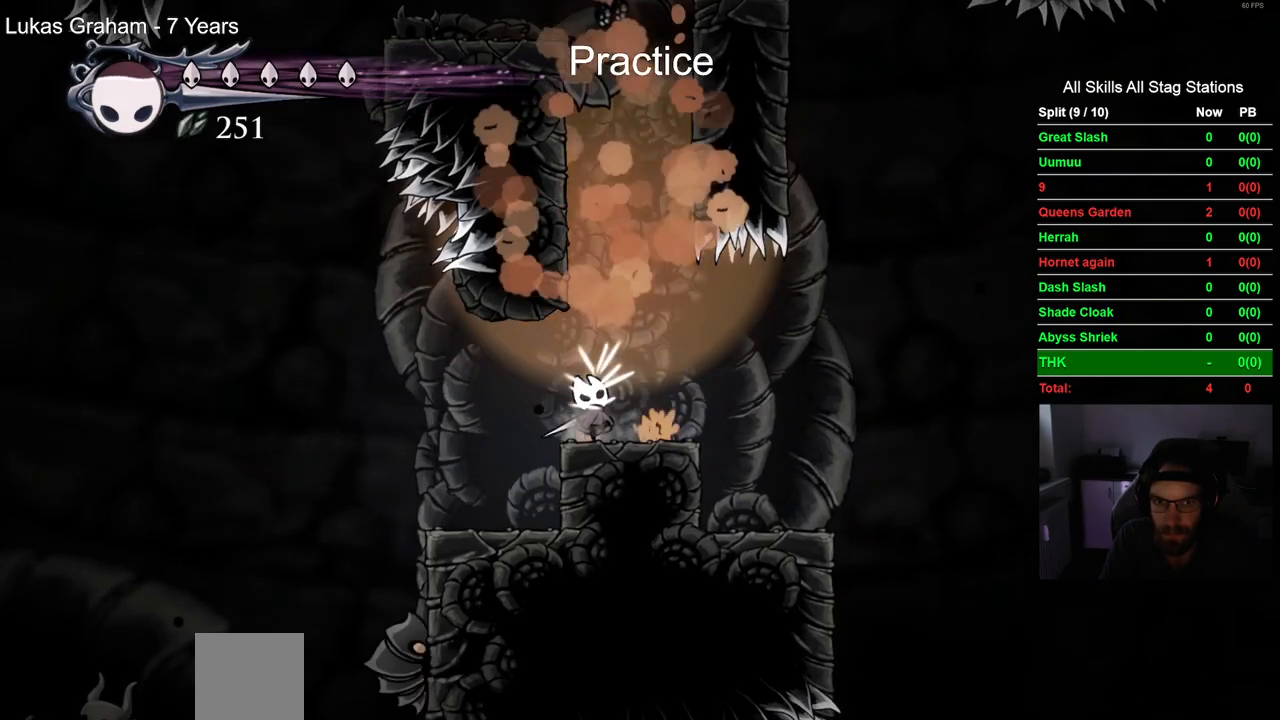
{"dt_ms": 500, "buttons": ["CROSS", "DPAD_LEFT"], "left_stick": "center", "right_stick": "center", "events": [[17, "CROSS", "down"], [267, "DPAD_LEFT", "down"], [367, "CROSS", "up"], [467, "CROSS", "down"]]}
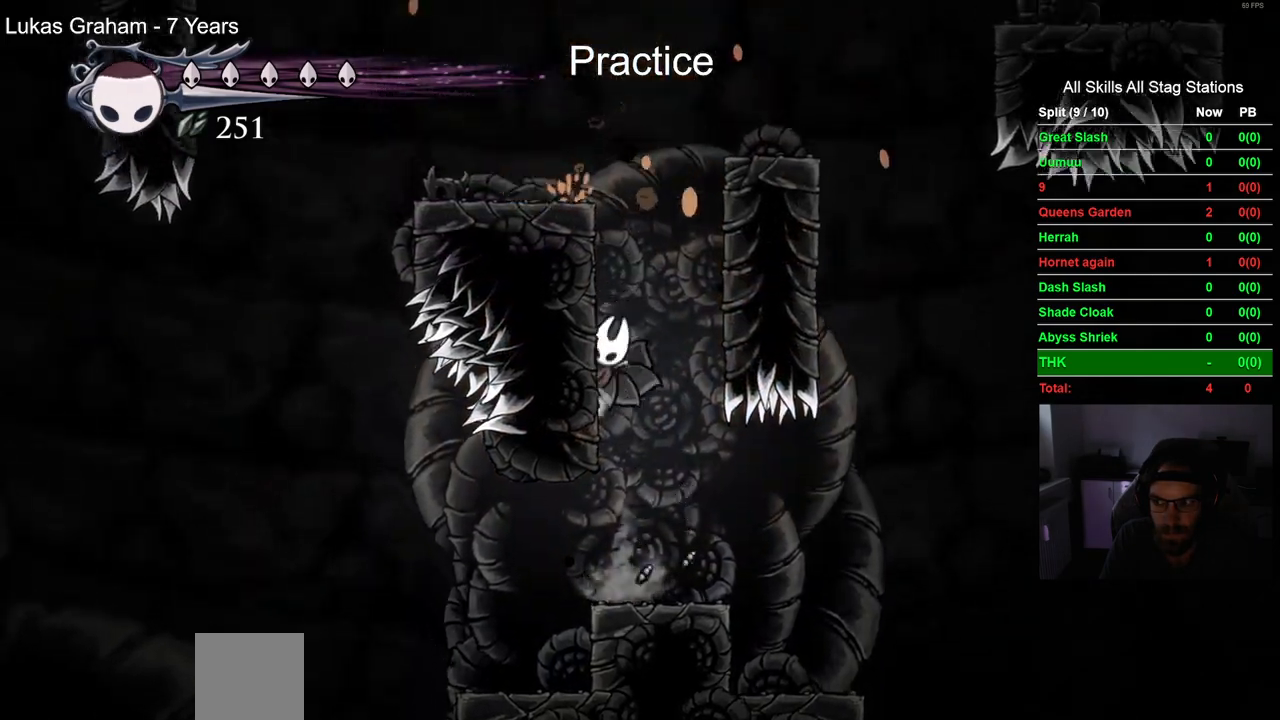
{"dt_ms": 1000, "buttons": ["CROSS", "DPAD_LEFT"], "left_stick": "center", "right_stick": "center"}
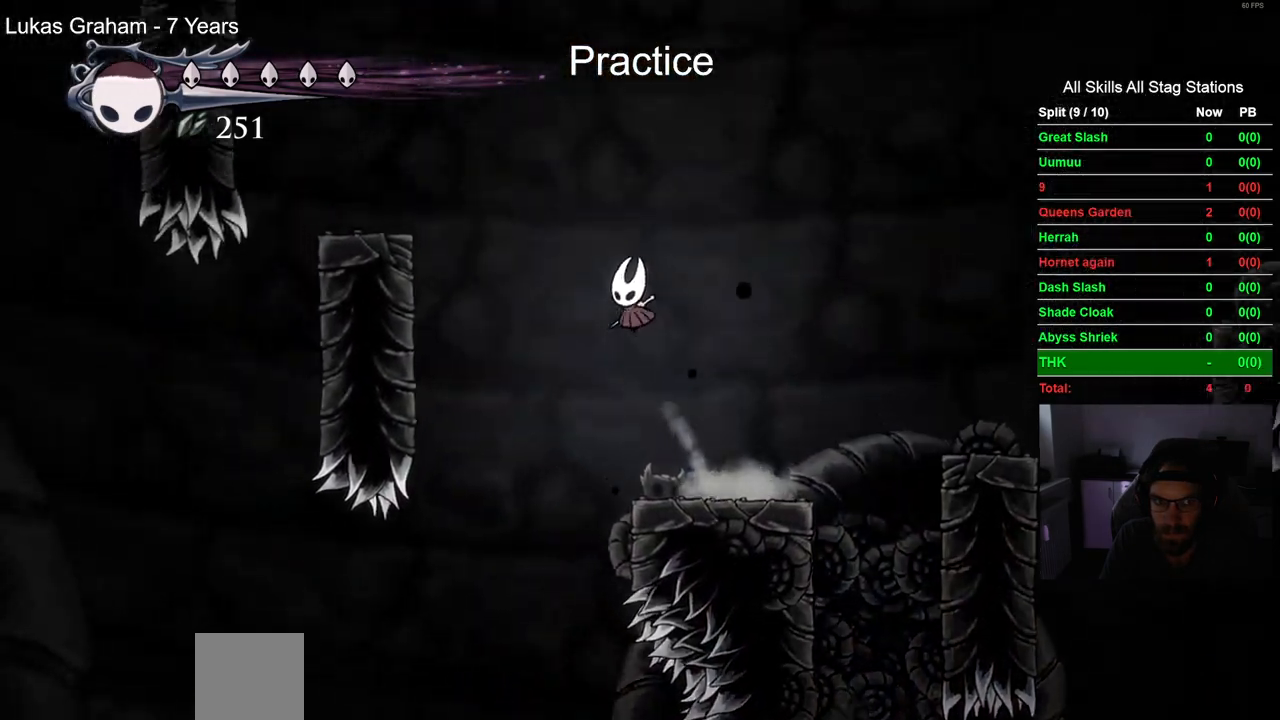
{"dt_ms": 500, "buttons": ["DPAD_LEFT"], "left_stick": "center", "right_stick": "center", "events": [[117, "CROSS", "up"], [200, "CROSS", "down"], [450, "CROSS", "up"]]}
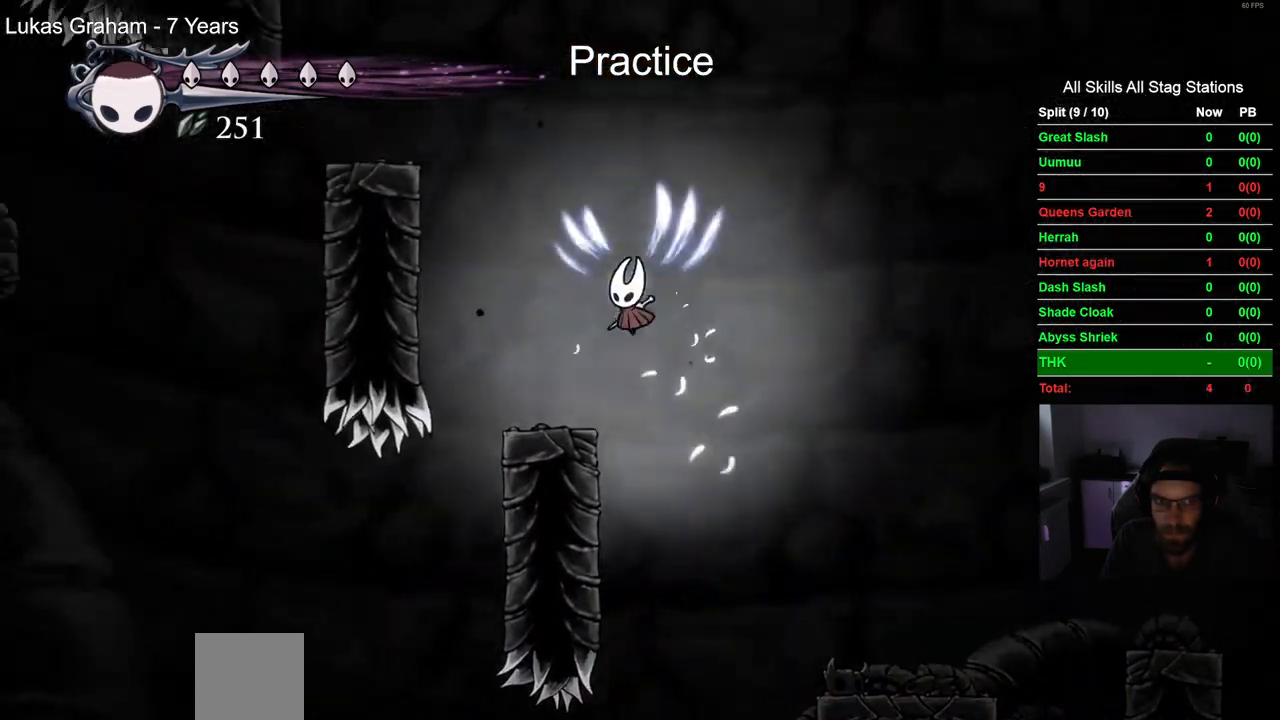
{"dt_ms": 500, "buttons": ["CROSS", "DPAD_LEFT"], "left_stick": "center", "right_stick": "center", "events": [[250, "CROSS", "down"]]}
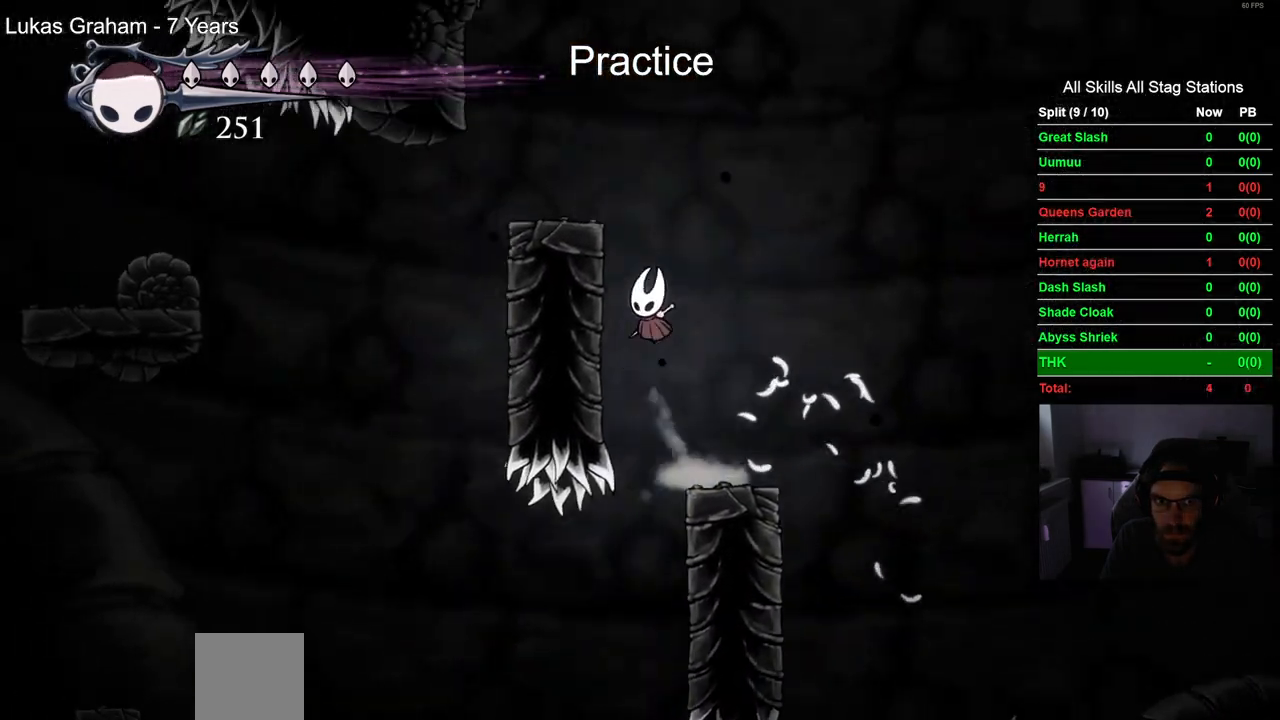
{"dt_ms": 500, "buttons": ["DPAD_LEFT"], "left_stick": "center", "right_stick": "center", "events": [[100, "CROSS", "up"], [183, "CROSS", "down"], [333, "CROSS", "up"]]}
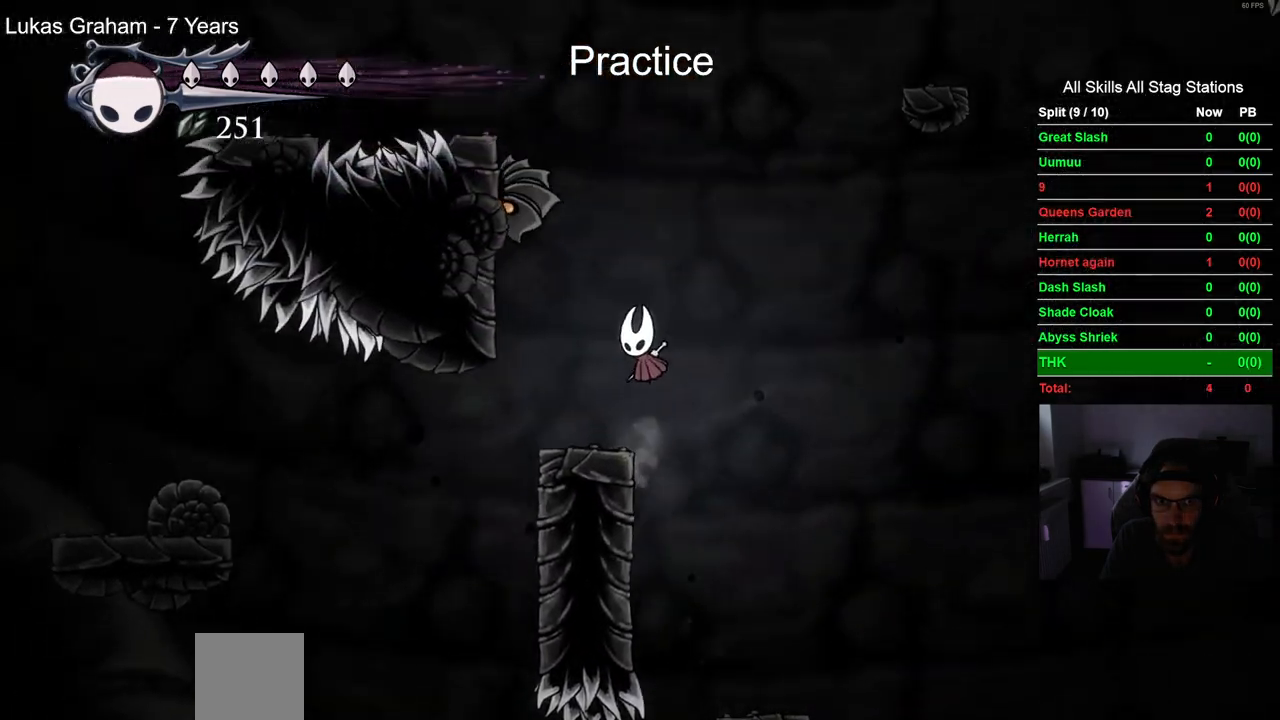
{"dt_ms": 500, "buttons": ["CROSS"], "left_stick": "center", "right_stick": "center", "events": [[50, "DPAD_LEFT", "up"], [467, "CROSS", "down"]]}
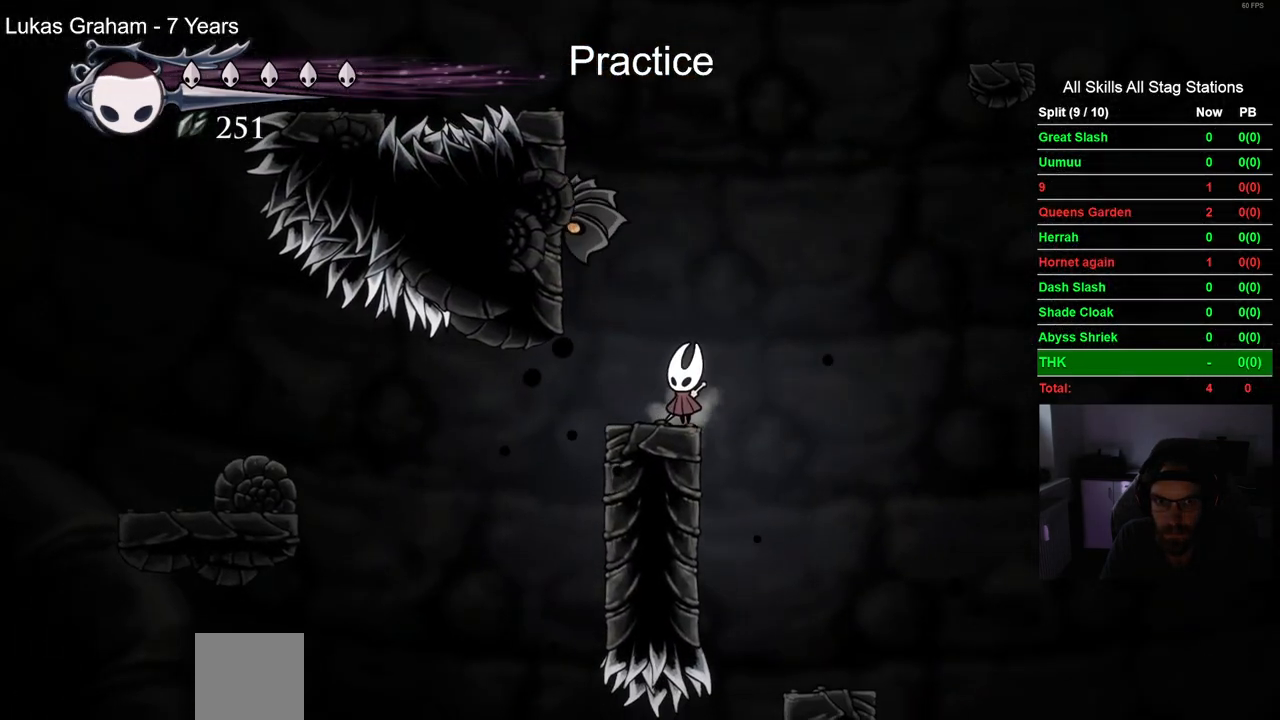
{"dt_ms": 500, "buttons": ["CROSS", "DPAD_RIGHT"], "left_stick": "center", "right_stick": "center", "events": [[133, "DPAD_RIGHT", "down"], [250, "CROSS", "up"], [350, "CROSS", "down"]]}
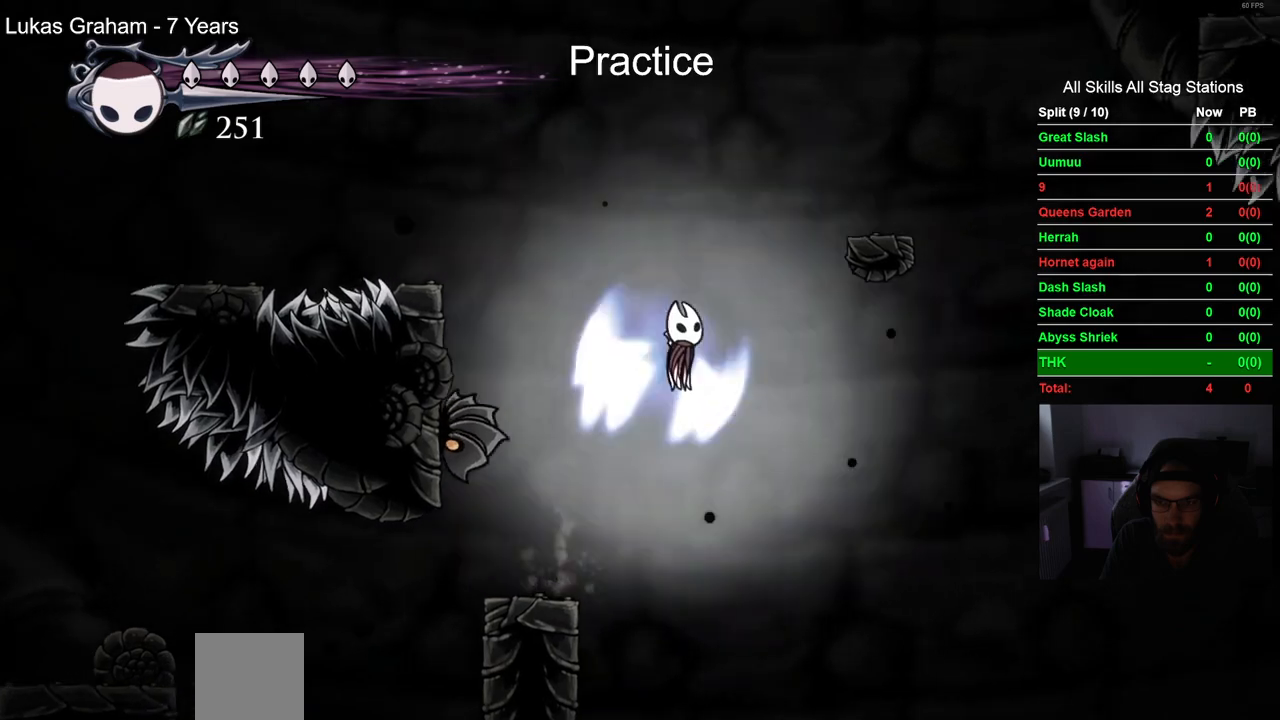
{"dt_ms": 500, "buttons": ["DPAD_RIGHT"], "left_stick": "center", "right_stick": "center", "events": [[383, "CROSS", "up"]]}
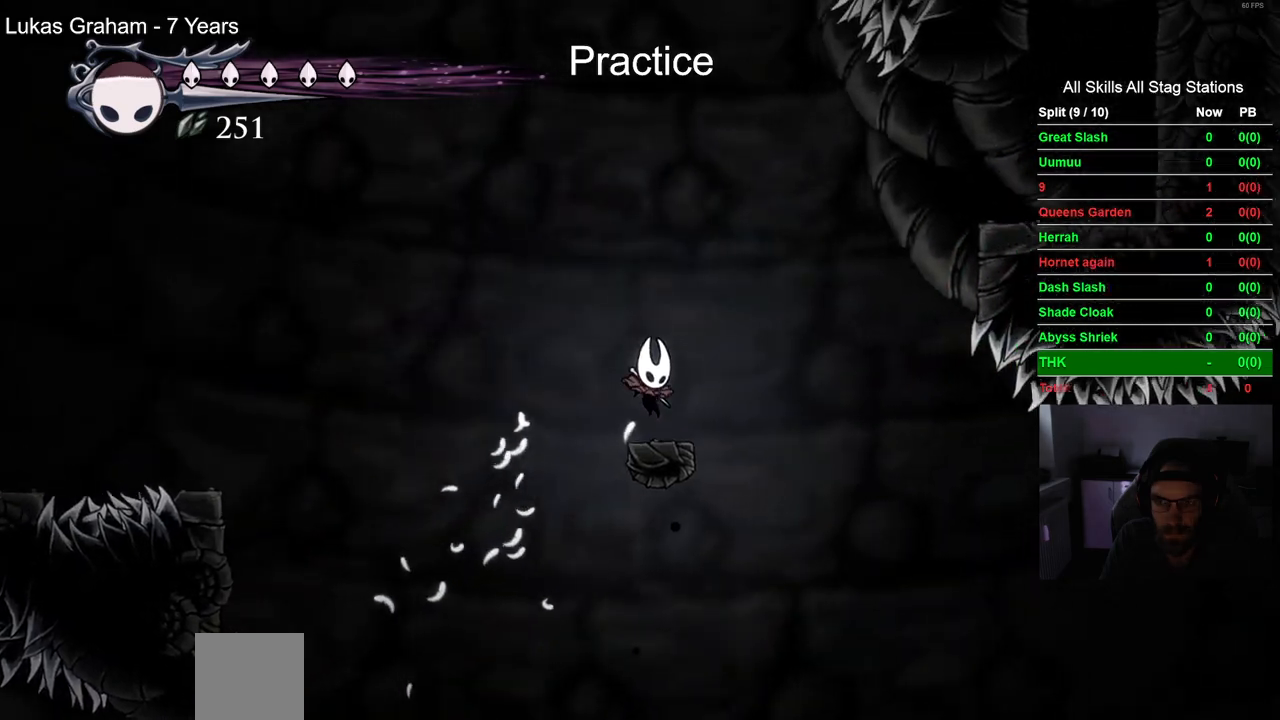
{"dt_ms": 500, "buttons": ["CROSS", "DPAD_RIGHT"], "left_stick": "center", "right_stick": "center", "events": [[100, "CROSS", "down"]]}
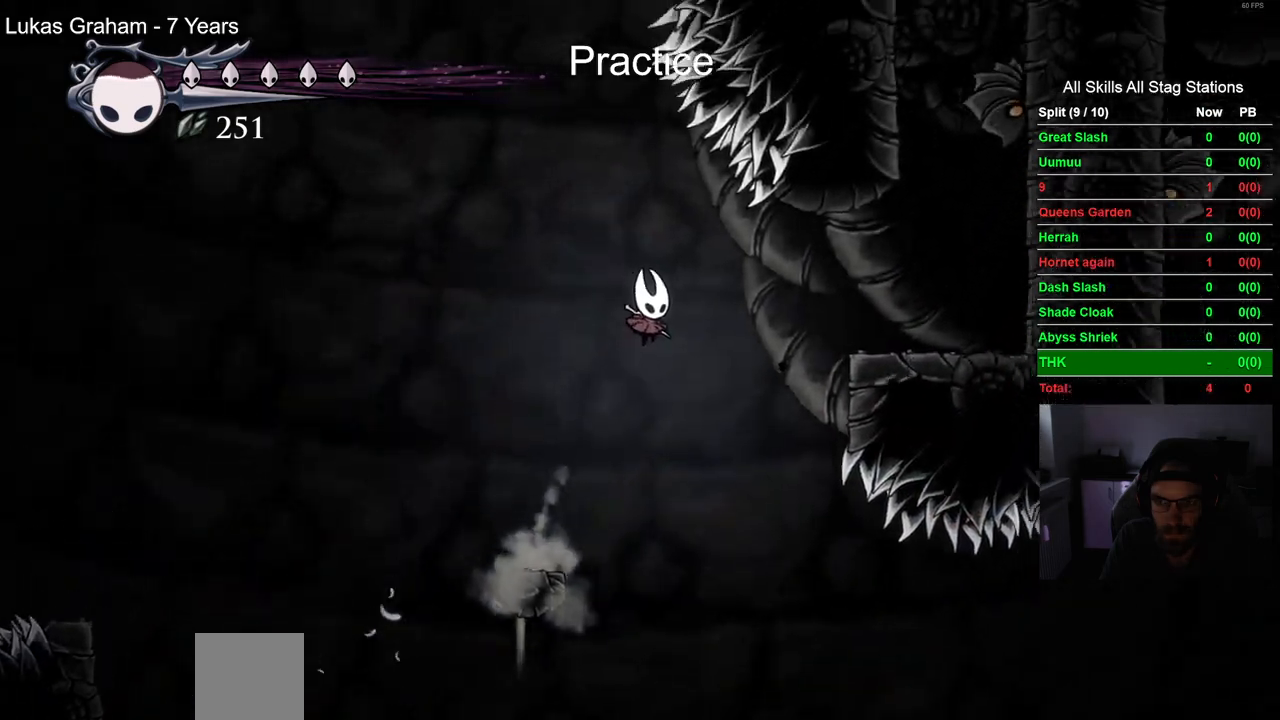
{"dt_ms": 500, "buttons": ["DPAD_RIGHT"], "left_stick": "center", "right_stick": "center", "events": [[67, "R2", "down"], [233, "CROSS", "up"], [300, "R2", "up"]]}
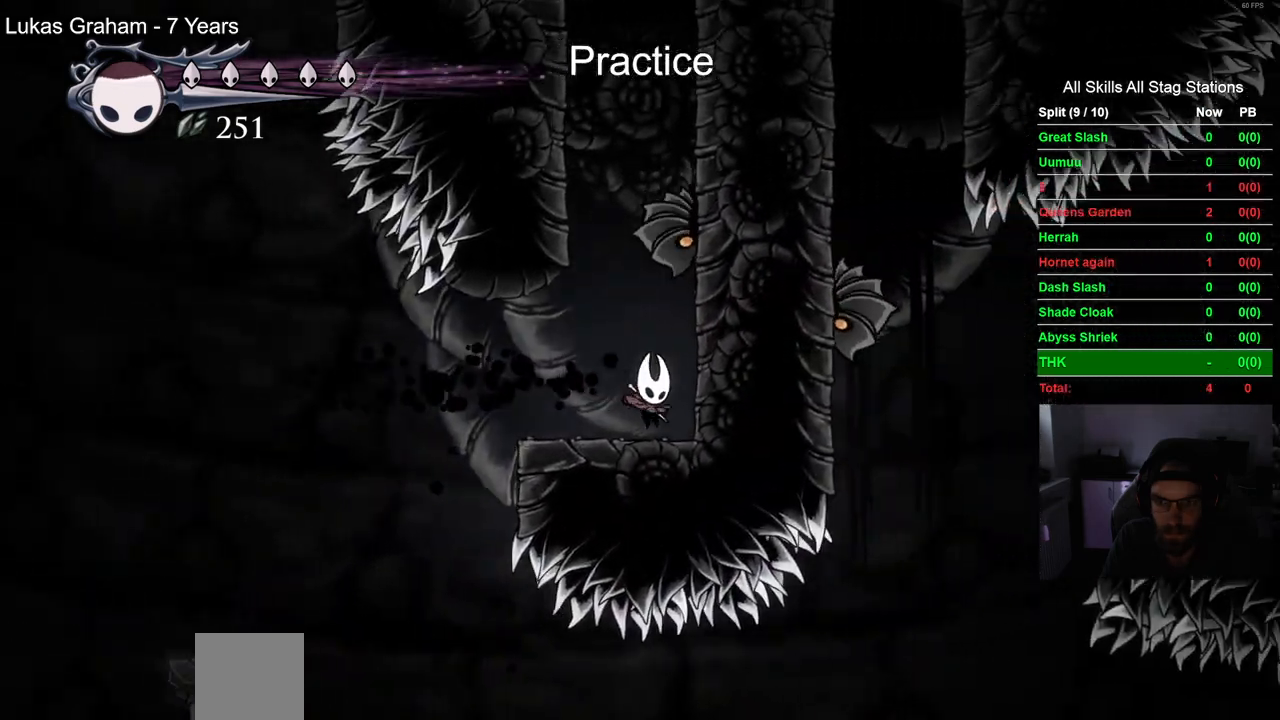
{"dt_ms": 500, "buttons": [], "left_stick": "center", "right_stick": "center"}
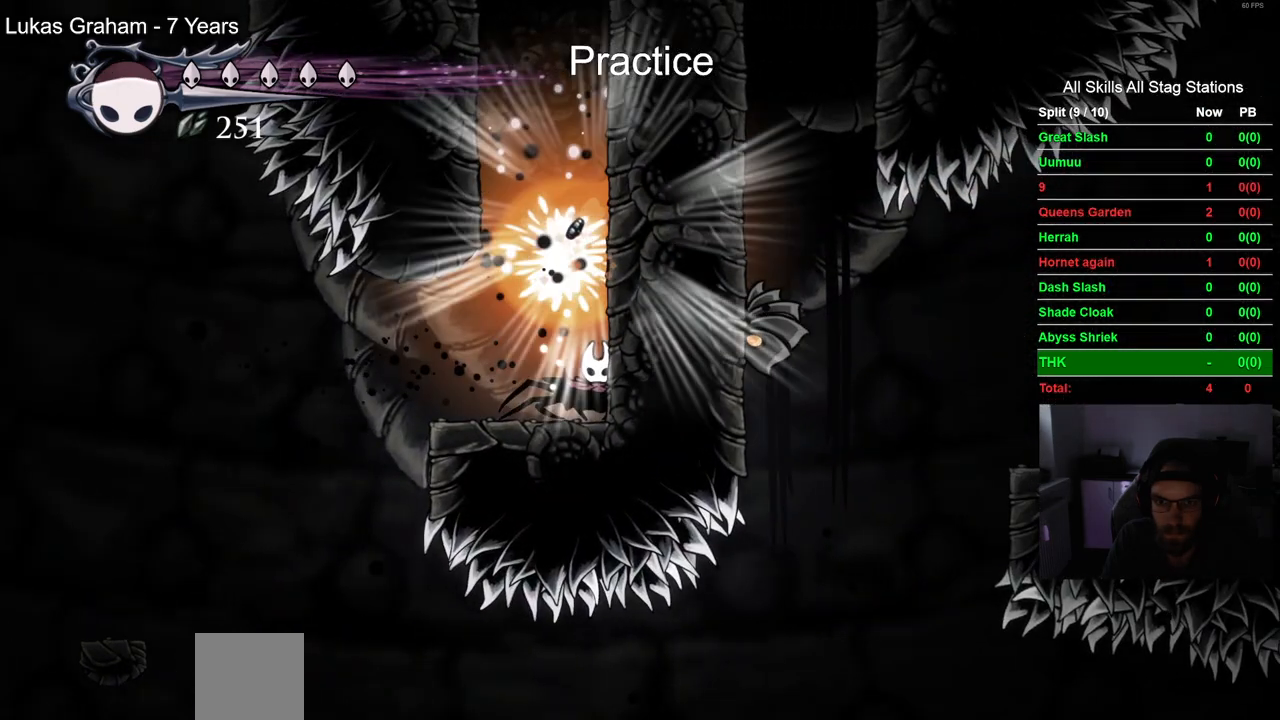
{"dt_ms": 500, "buttons": [], "left_stick": "center", "right_stick": "center", "events": []}
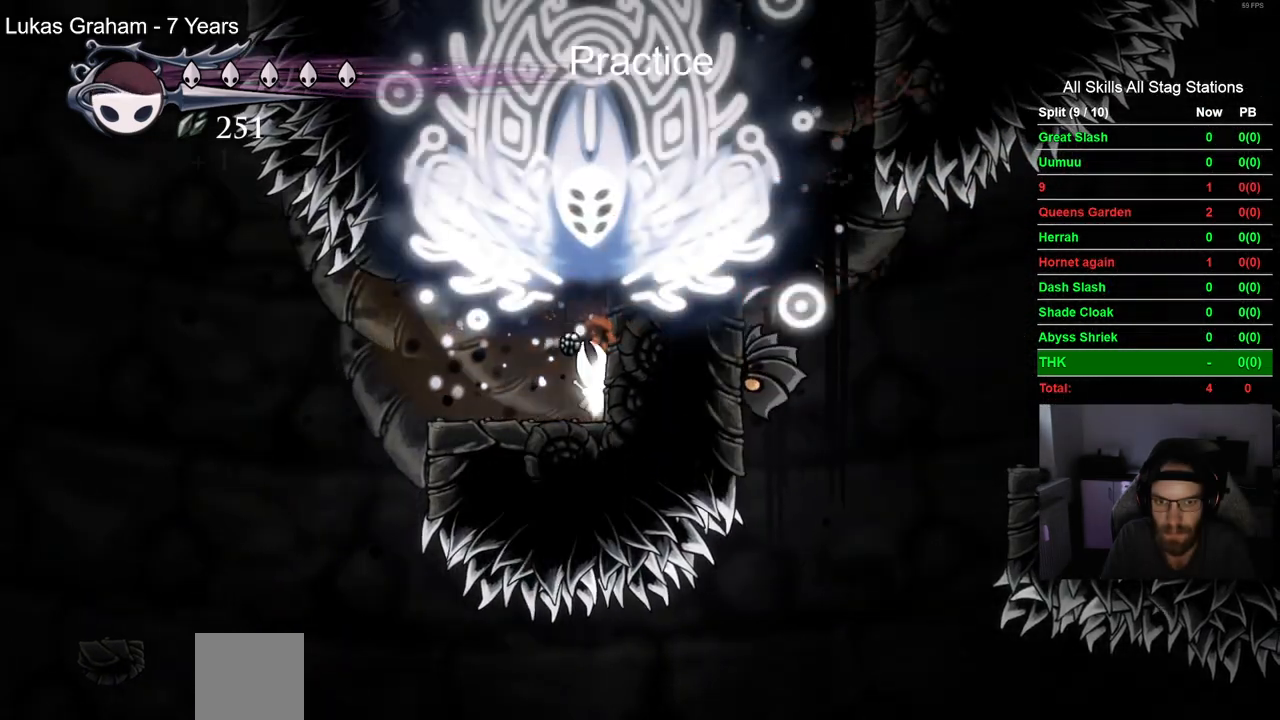
{"dt_ms": 500, "buttons": ["CROSS", "DPAD_RIGHT"], "left_stick": "center", "right_stick": "center", "events": [[50, "CROSS", "down"], [83, "DPAD_RIGHT", "down"], [350, "CROSS", "up"], [417, "CROSS", "down"]]}
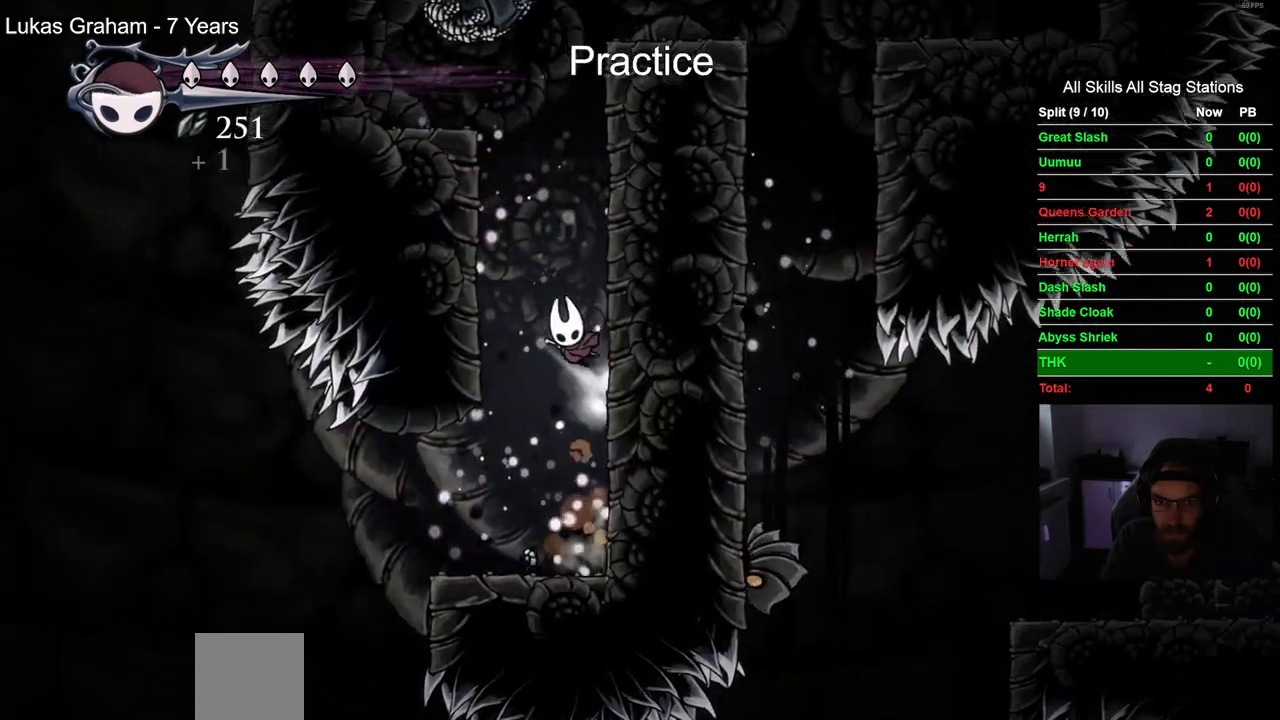
{"dt_ms": 500, "buttons": ["CROSS", "DPAD_RIGHT"], "left_stick": "center", "right_stick": "center", "events": [[233, "CROSS", "up"], [300, "CROSS", "down"]]}
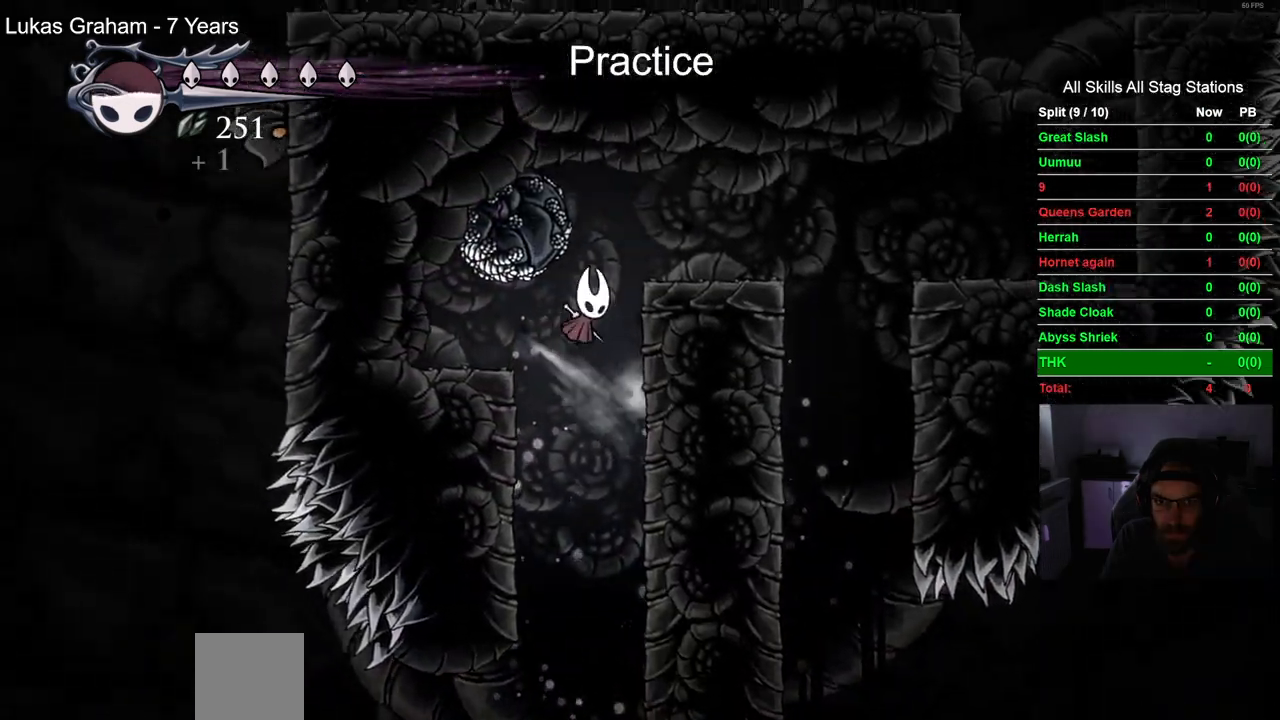
{"dt_ms": 500, "buttons": ["R2", "DPAD_RIGHT"], "left_stick": "center", "right_stick": "center", "events": [[67, "CROSS", "up"], [350, "R2", "down"]]}